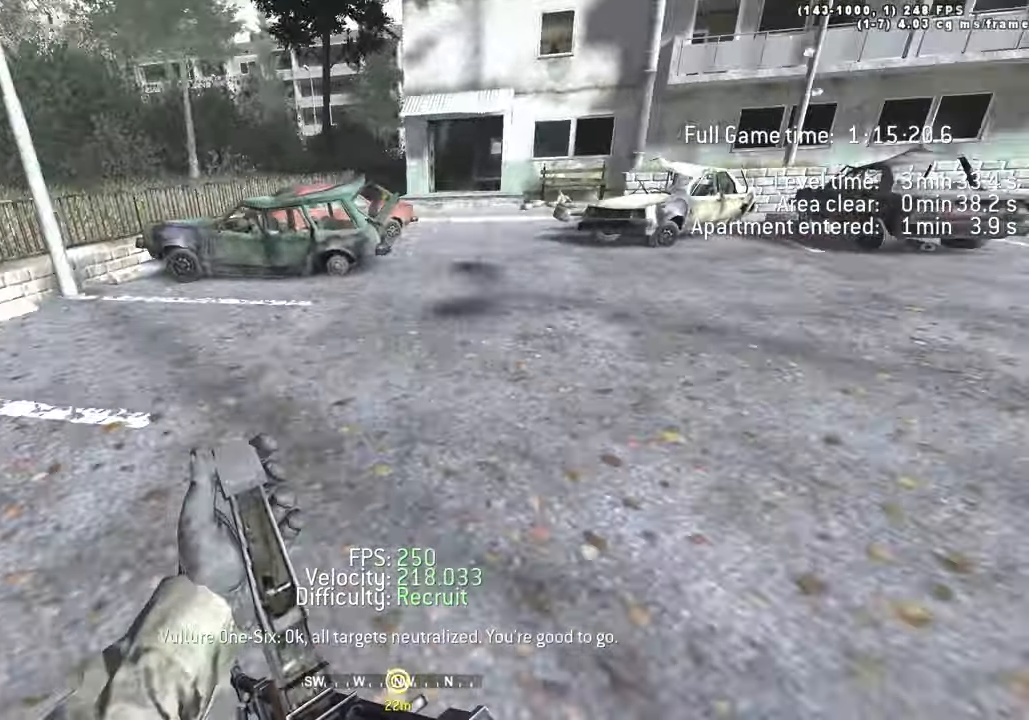
Gameplay with keyboard; each line is a JSON object with the keys held at the frame after it. "events" lists presses ("down") and releases ("up") of "1", "2", "3", "4", "5", "a", "alt", "c", "caps_lock", "ctrl", "d", "e", "f", "g", "q", "r", "s", "shift", "space", "t", "tab", "v", "w", "x" and "z" between this image and that frame as [ms after this image, input, new state], when the widget could be followed in between. No other keys are recorded. Mouse input is not recorded.
{"keys": ["d", "w"]}
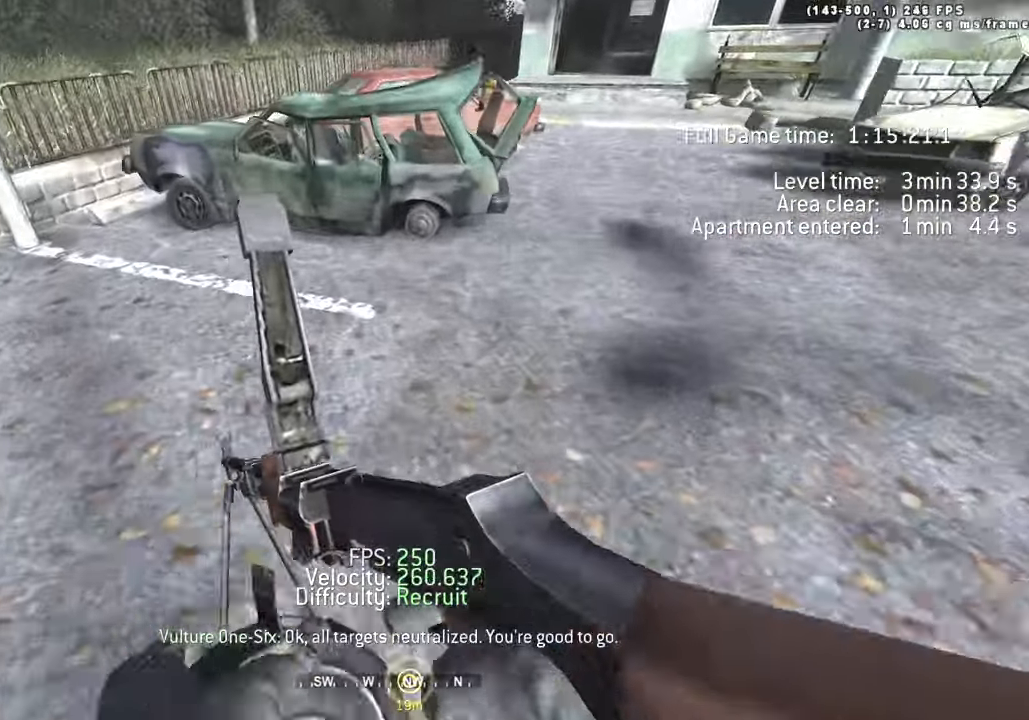
{"keys": ["d", "space", "w"], "events": [[183, "space", "down"]]}
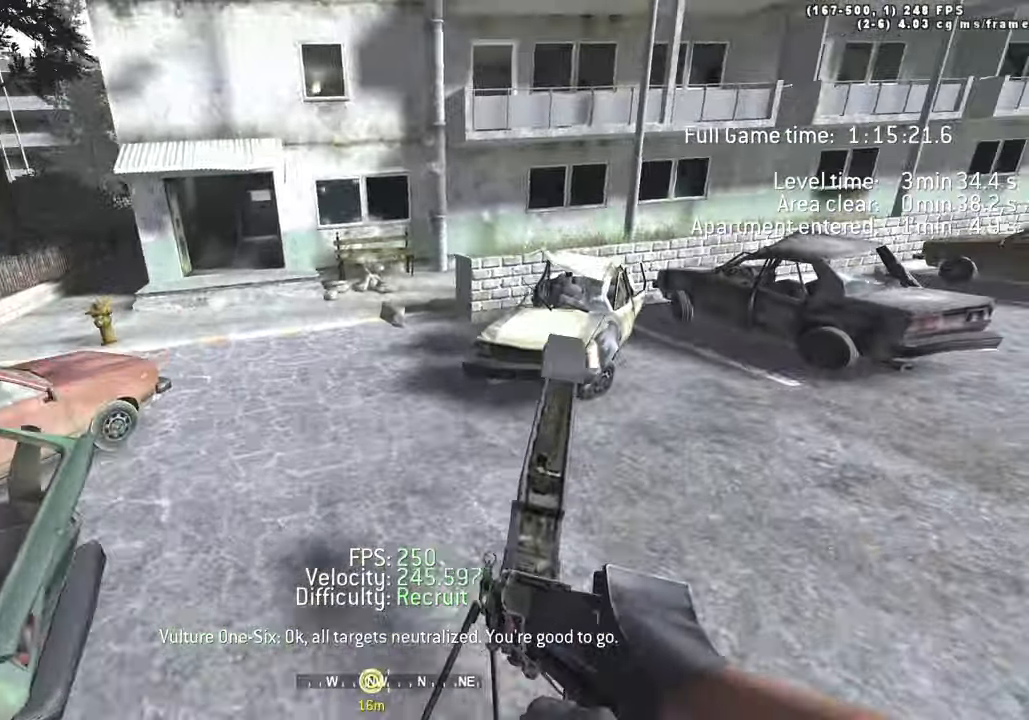
{"keys": ["a", "space", "w"]}
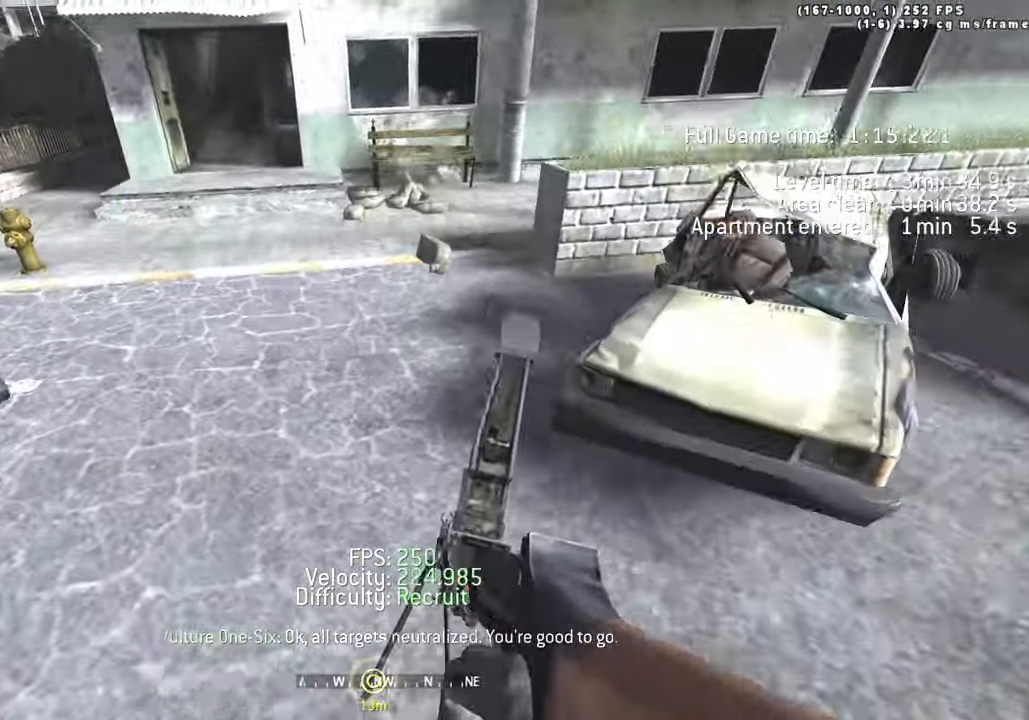
{"keys": ["d", "w"], "events": [[250, "space", "up"], [500, "a", "up"], [500, "d", "down"]]}
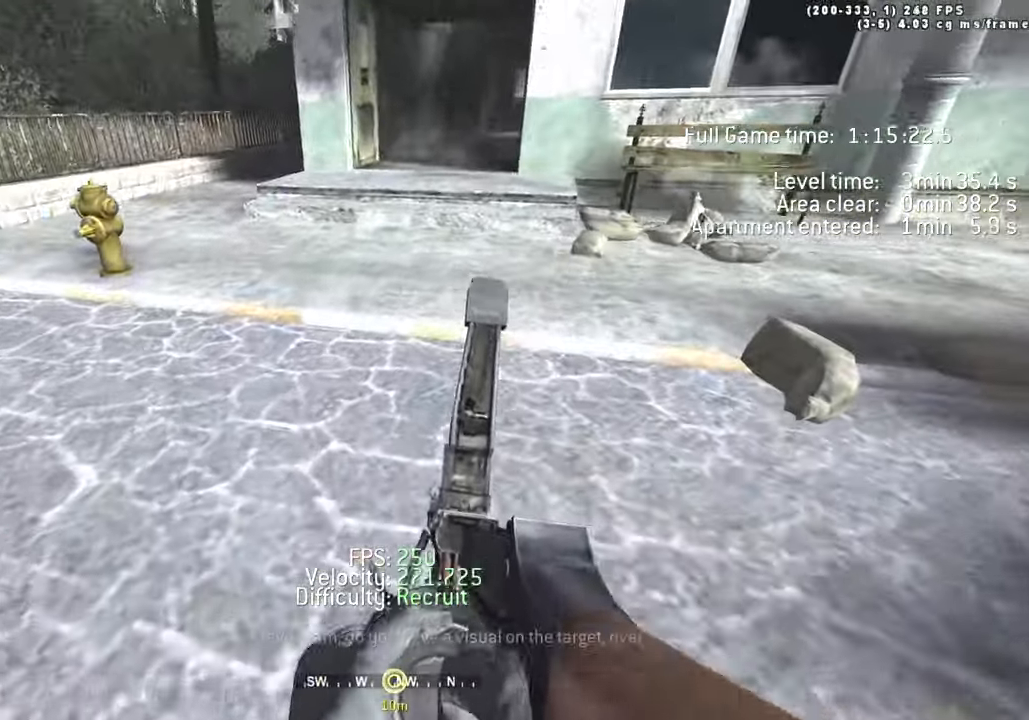
{"keys": ["a", "w"], "events": [[83, "space", "down"], [283, "space", "up"], [316, "d", "up"], [366, "a", "down"]]}